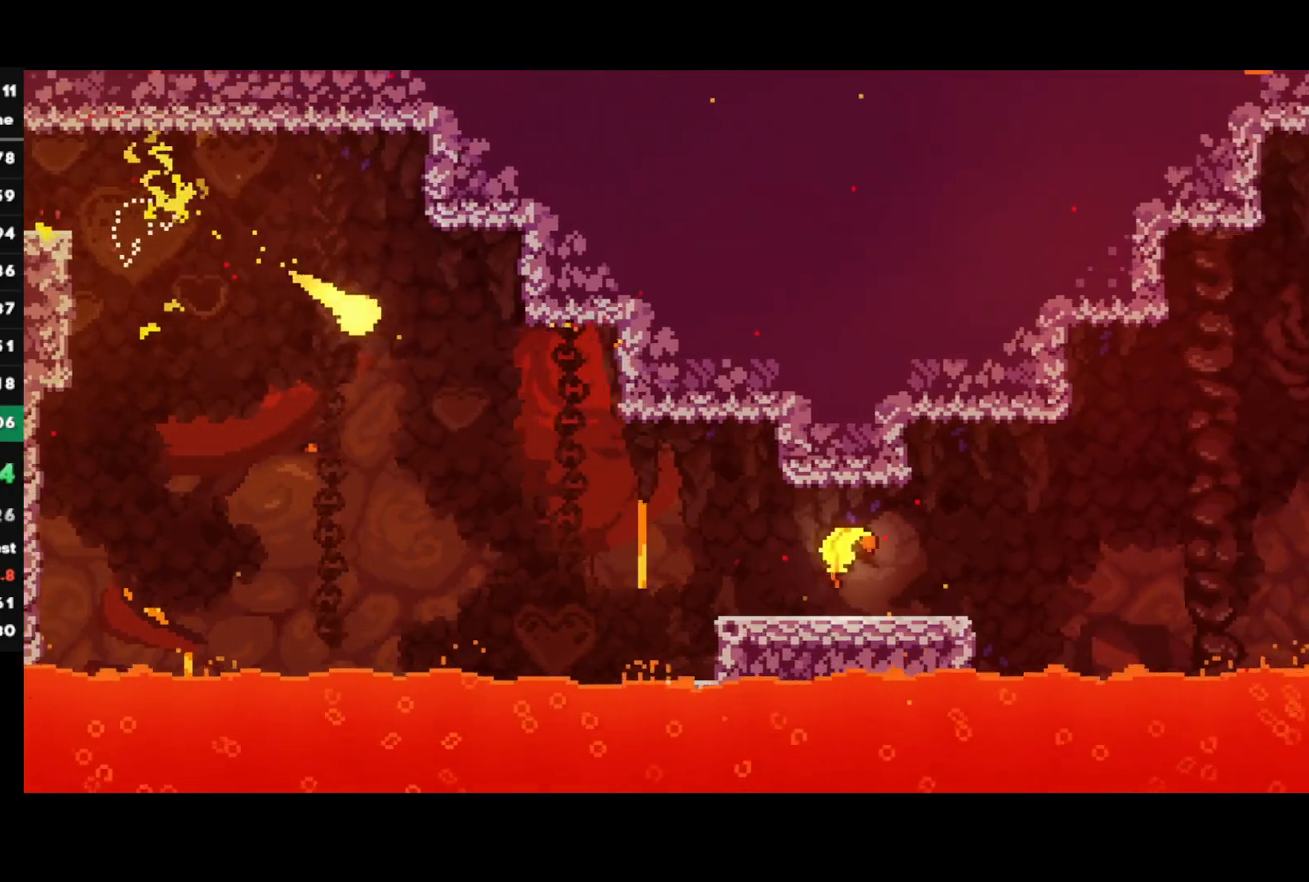
Gameplay with a controller (PlayStation layout); each line is a JSON object with the inputs held at the frame after it. "events" lists button and stick changes between this image and that frame as [ms after this image, input, new state], when the widget could be followed in between.
{"buttons": [], "left_stick": "down-right", "right_stick": "center", "events": []}
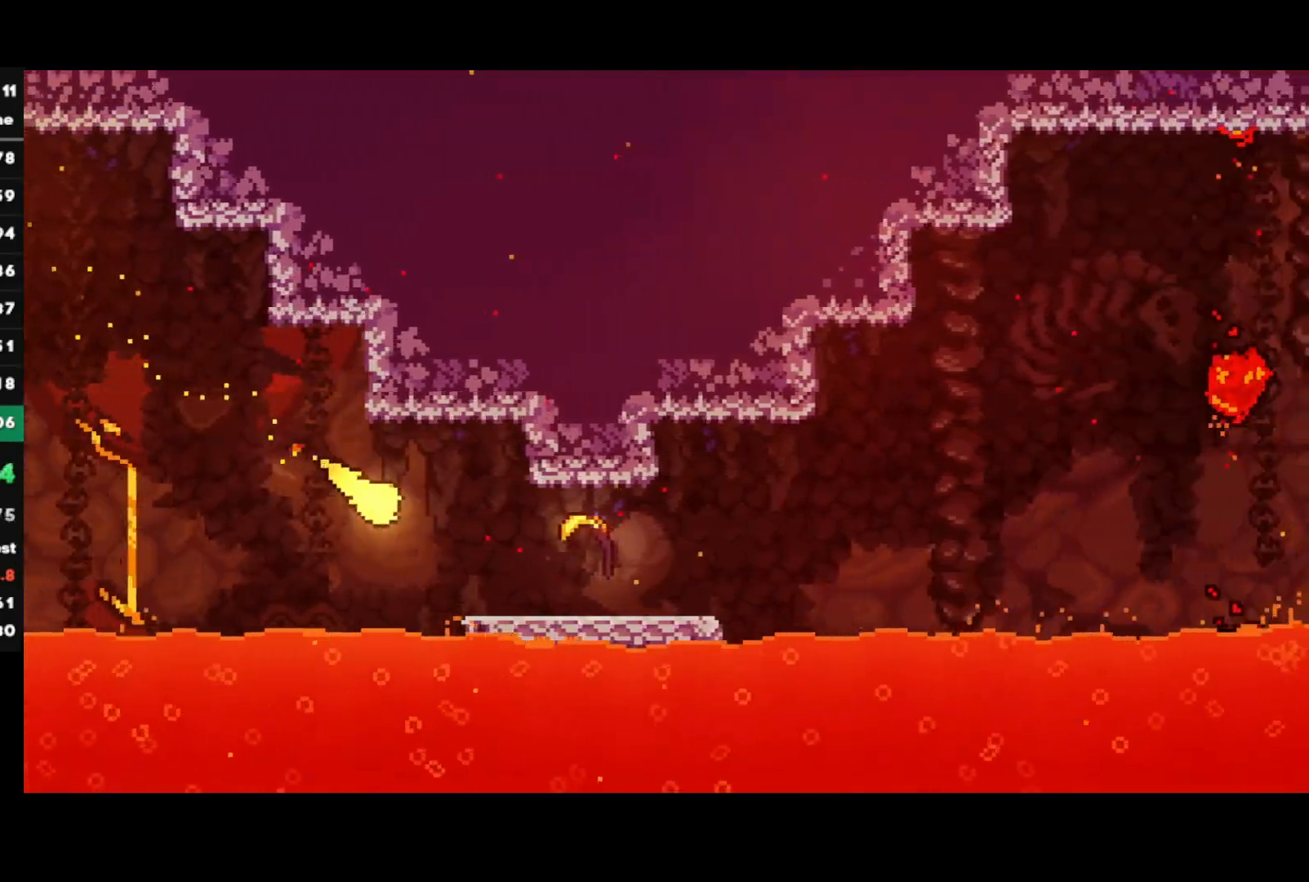
{"buttons": [], "left_stick": "right", "right_stick": "center", "events": [[100, "left_stick", "right"]]}
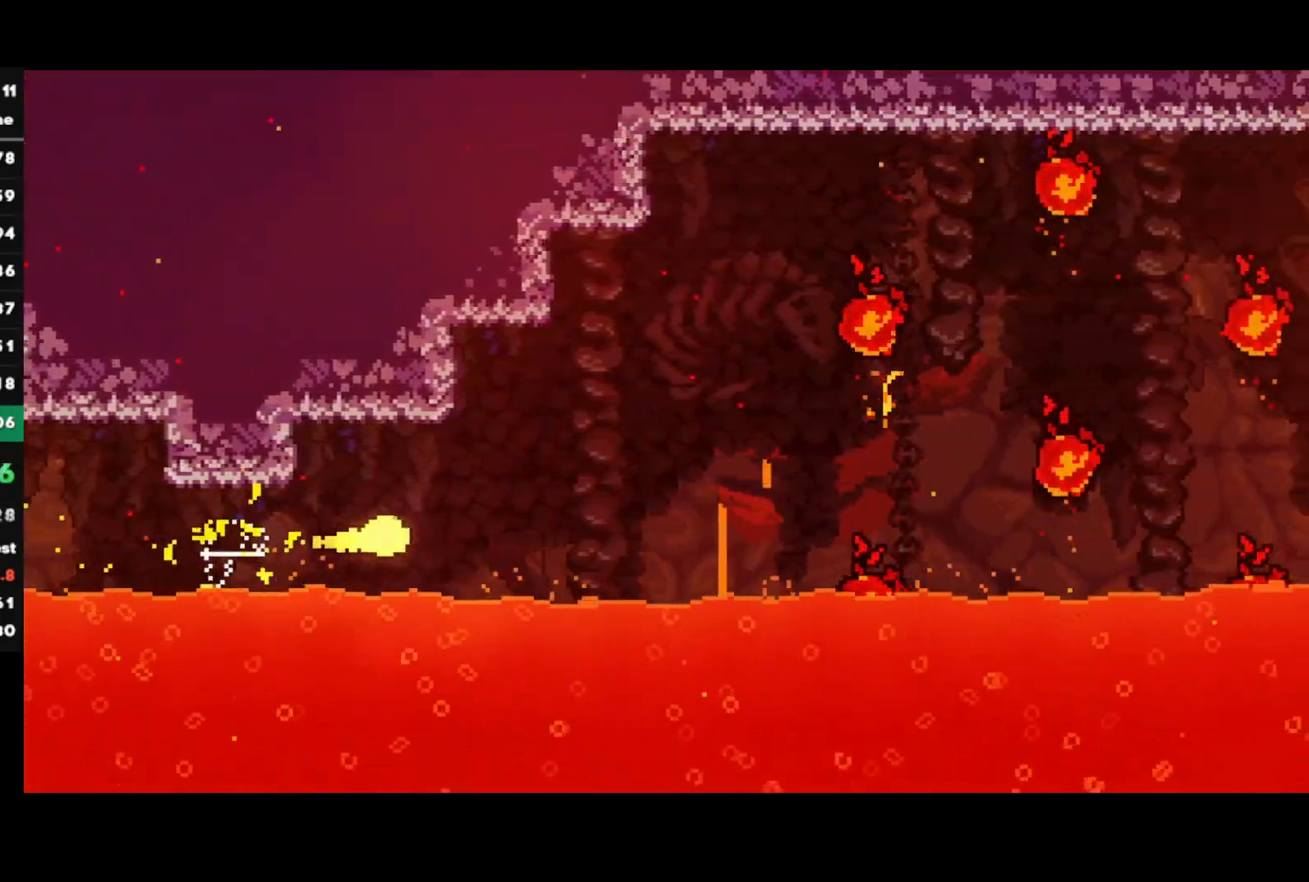
{"buttons": [], "left_stick": "right", "right_stick": "center", "events": []}
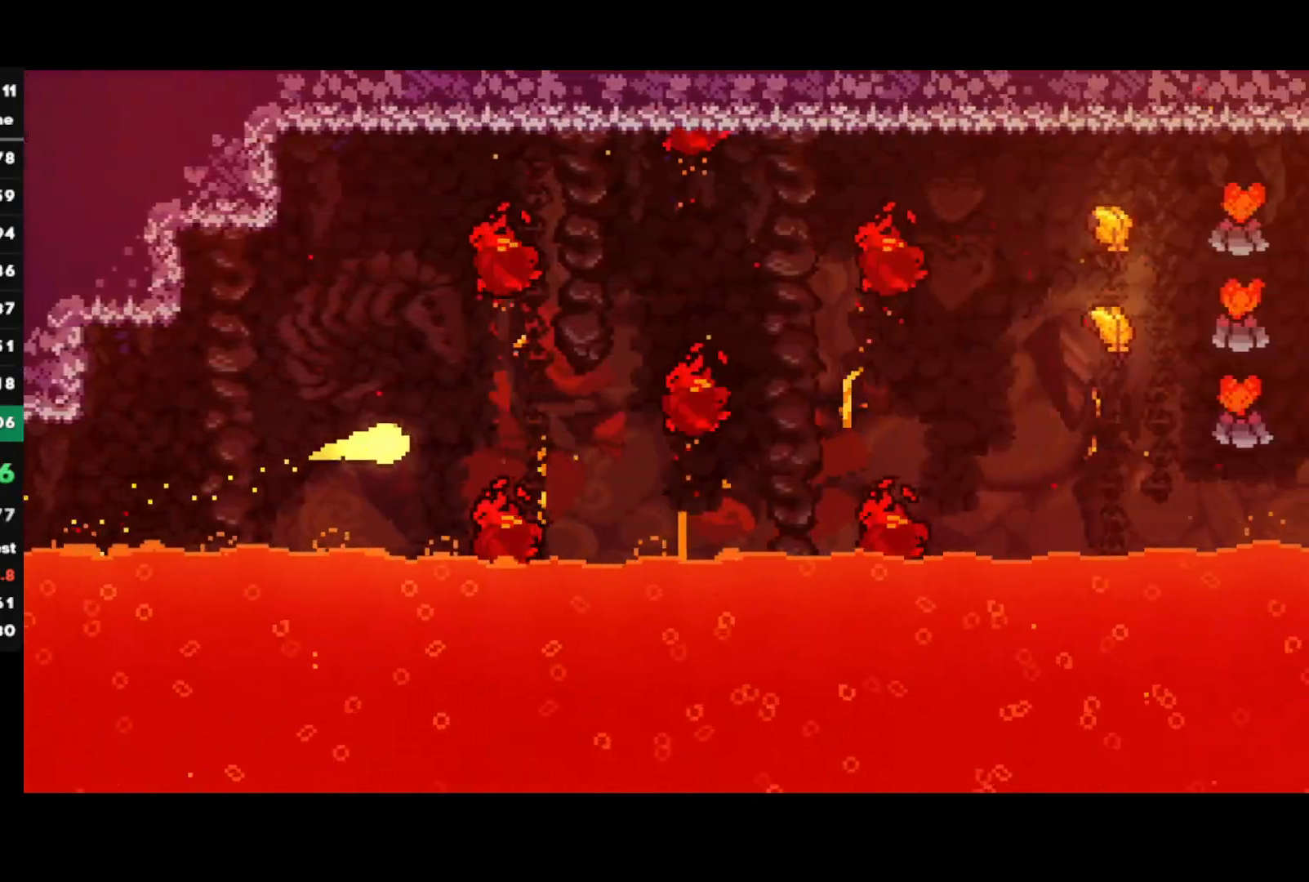
{"buttons": [], "left_stick": "up-right", "right_stick": "center", "events": [[467, "left_stick", "up-right"]]}
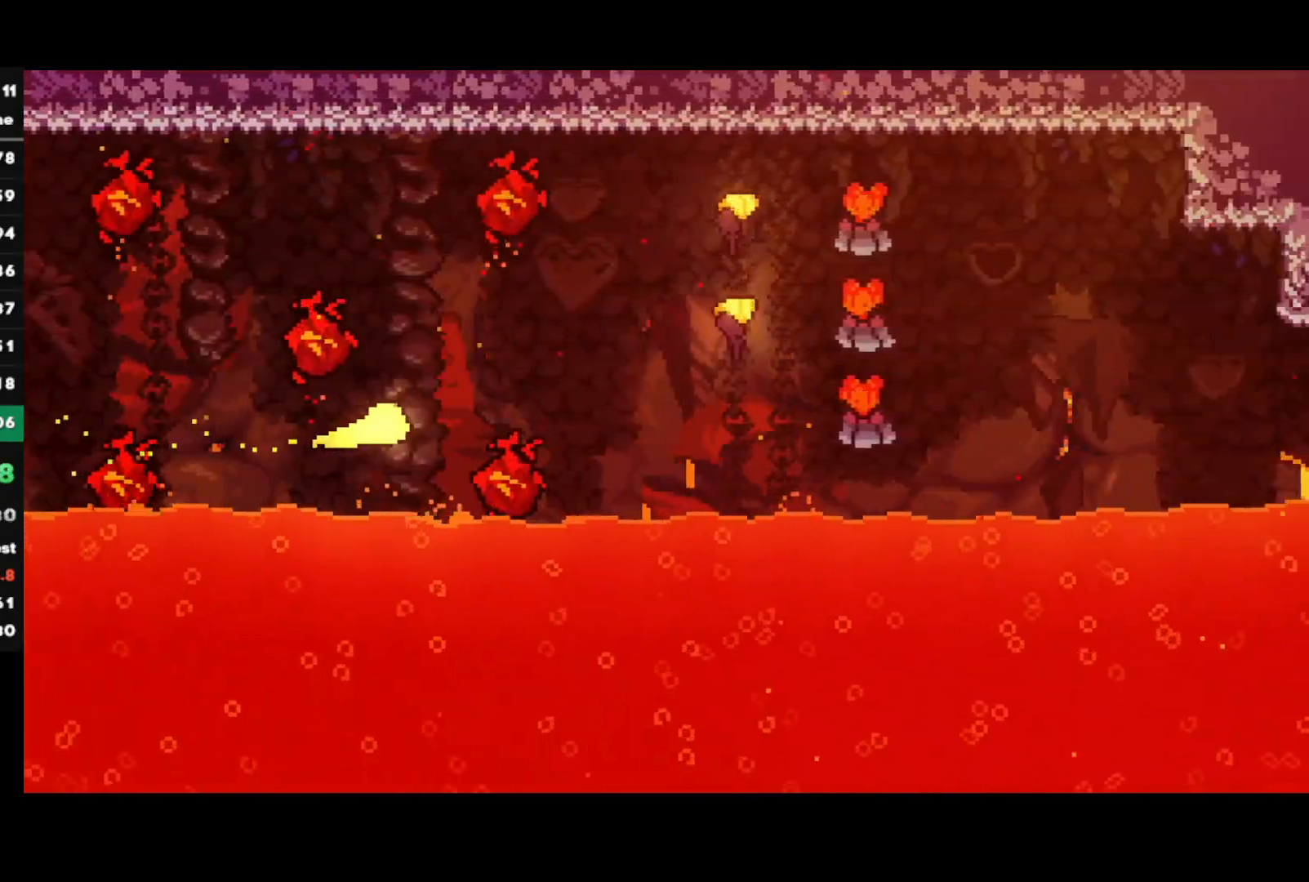
{"buttons": [], "left_stick": "right", "right_stick": "center", "events": [[267, "left_stick", "right"]]}
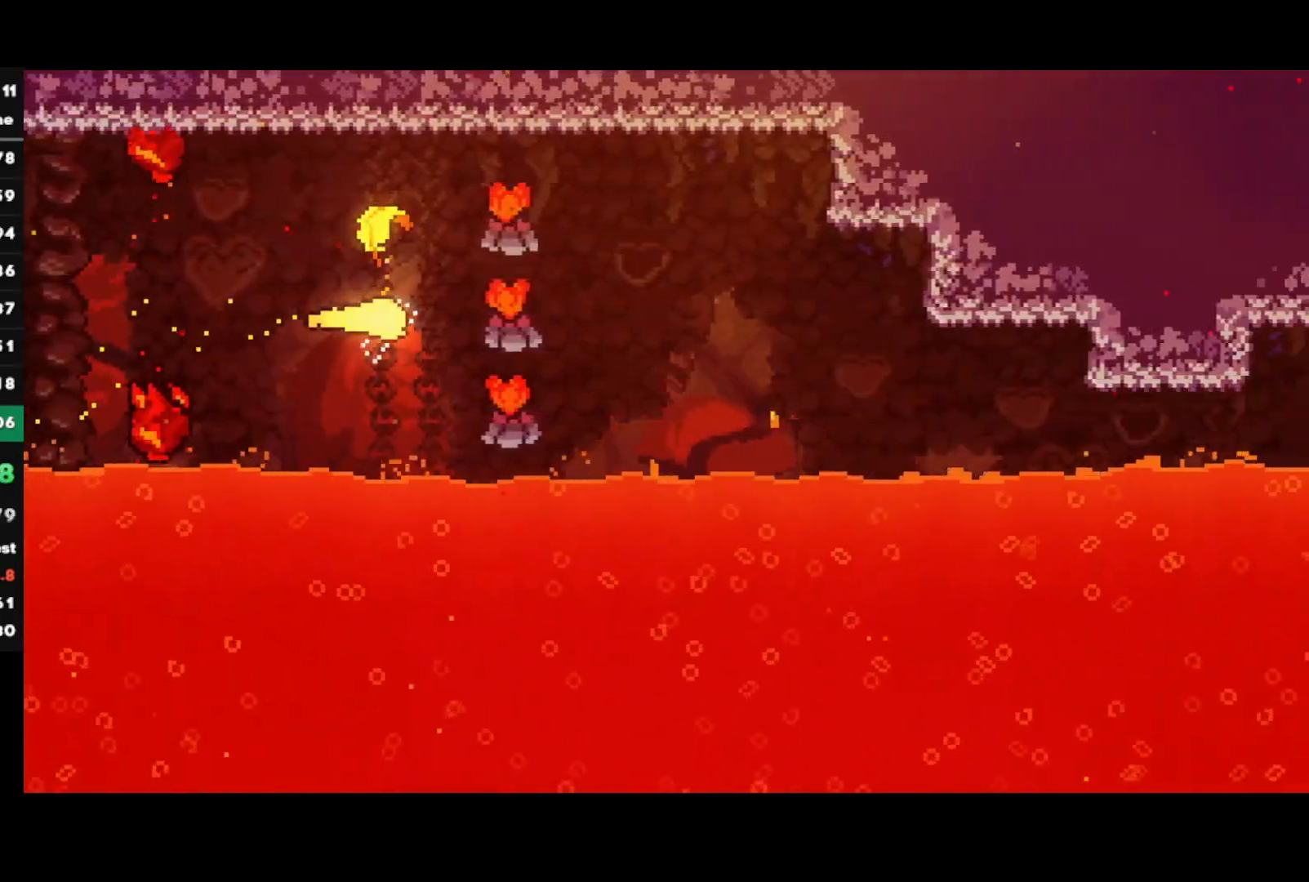
{"buttons": [], "left_stick": "right", "right_stick": "center", "events": []}
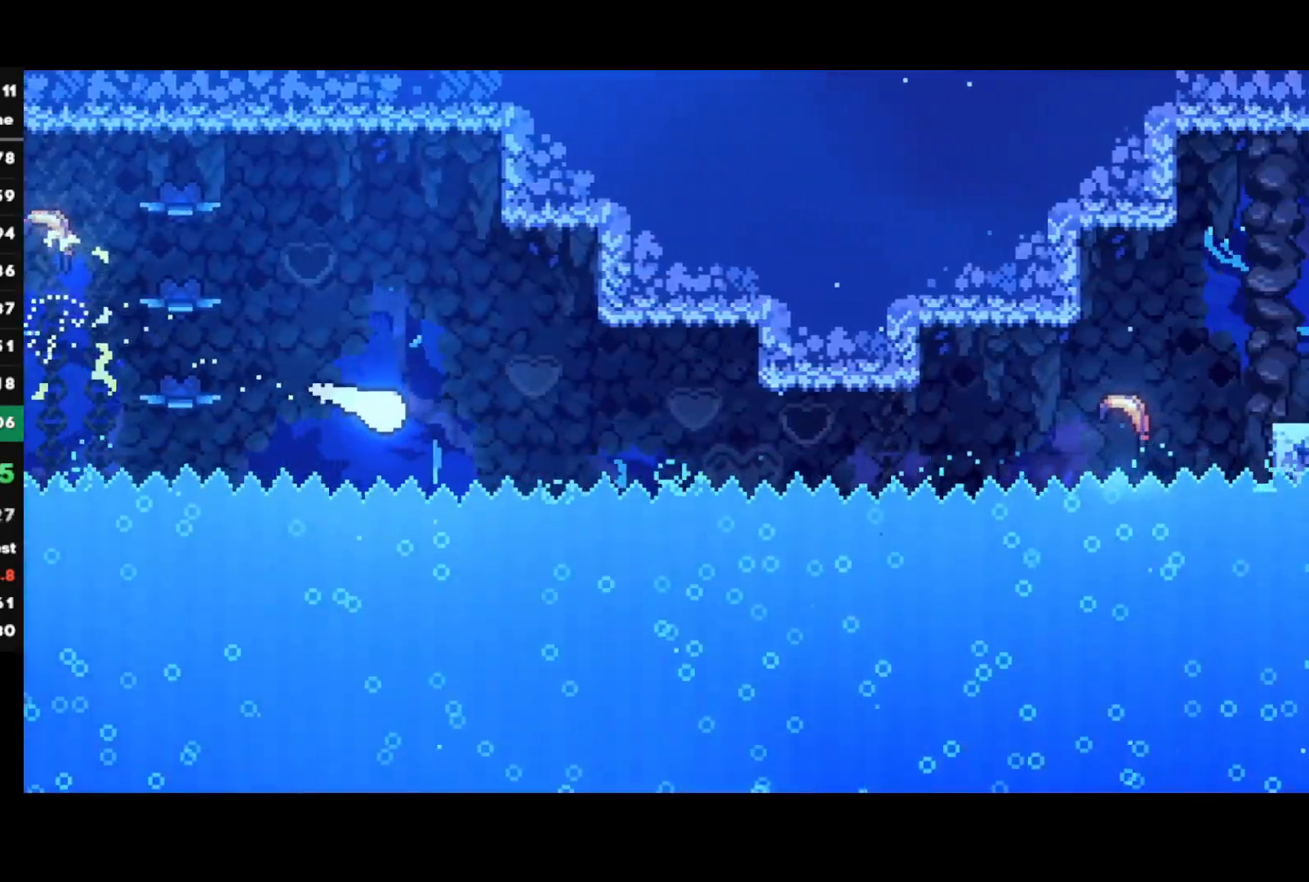
{"buttons": [], "left_stick": "right", "right_stick": "center", "events": []}
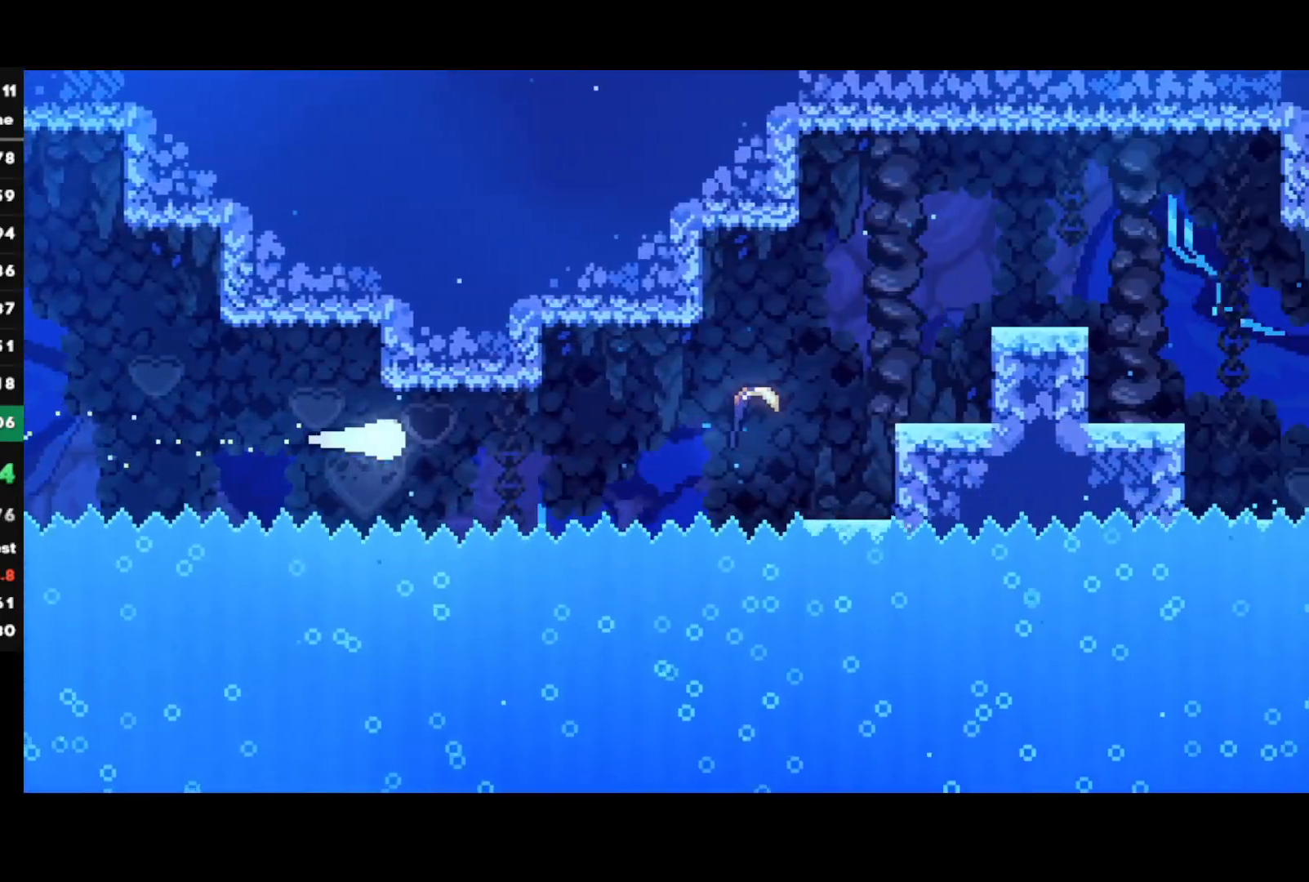
{"buttons": [], "left_stick": "up-right", "right_stick": "center", "events": [[283, "left_stick", "up-right"]]}
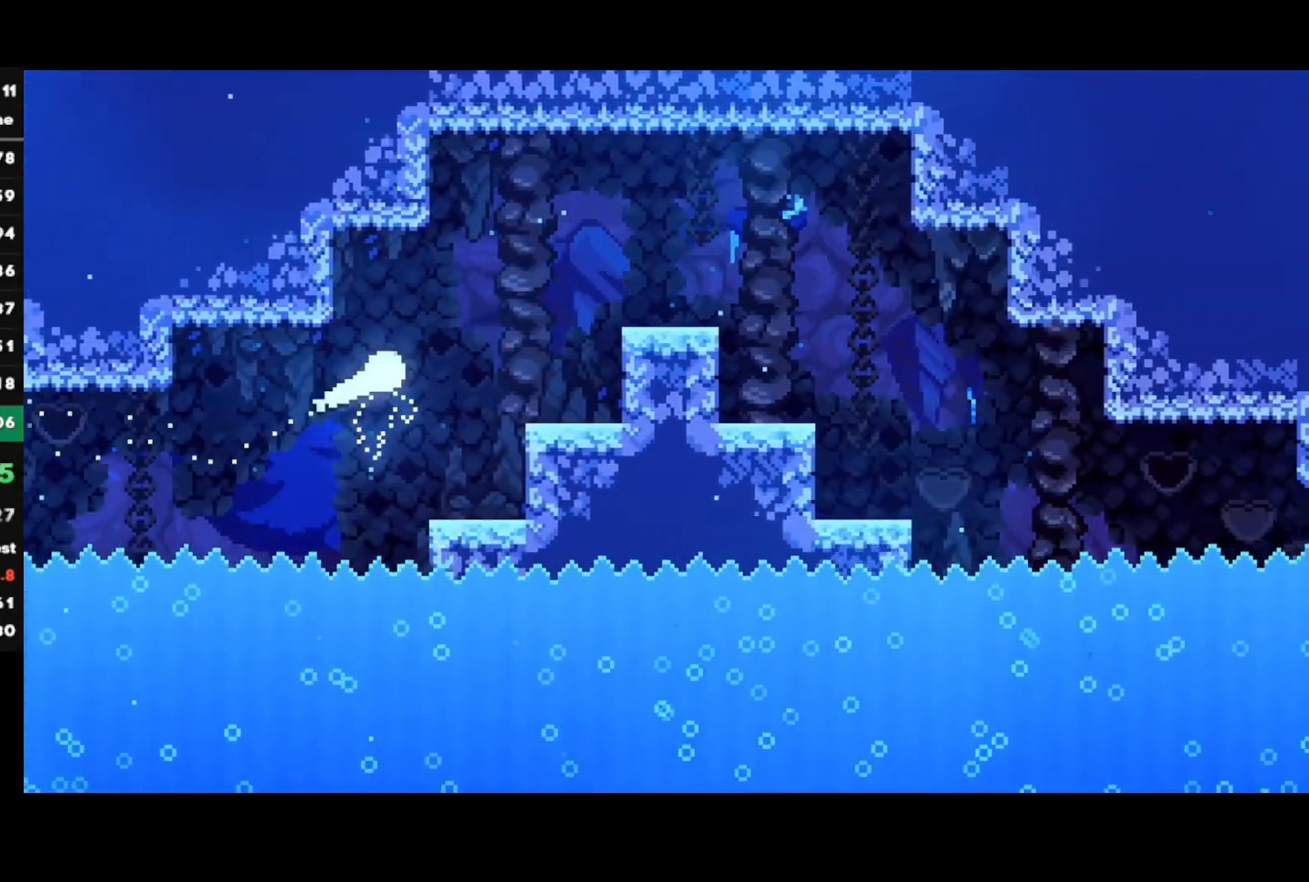
{"buttons": [], "left_stick": "down-right", "right_stick": "center", "events": [[333, "left_stick", "right"], [433, "left_stick", "down-right"]]}
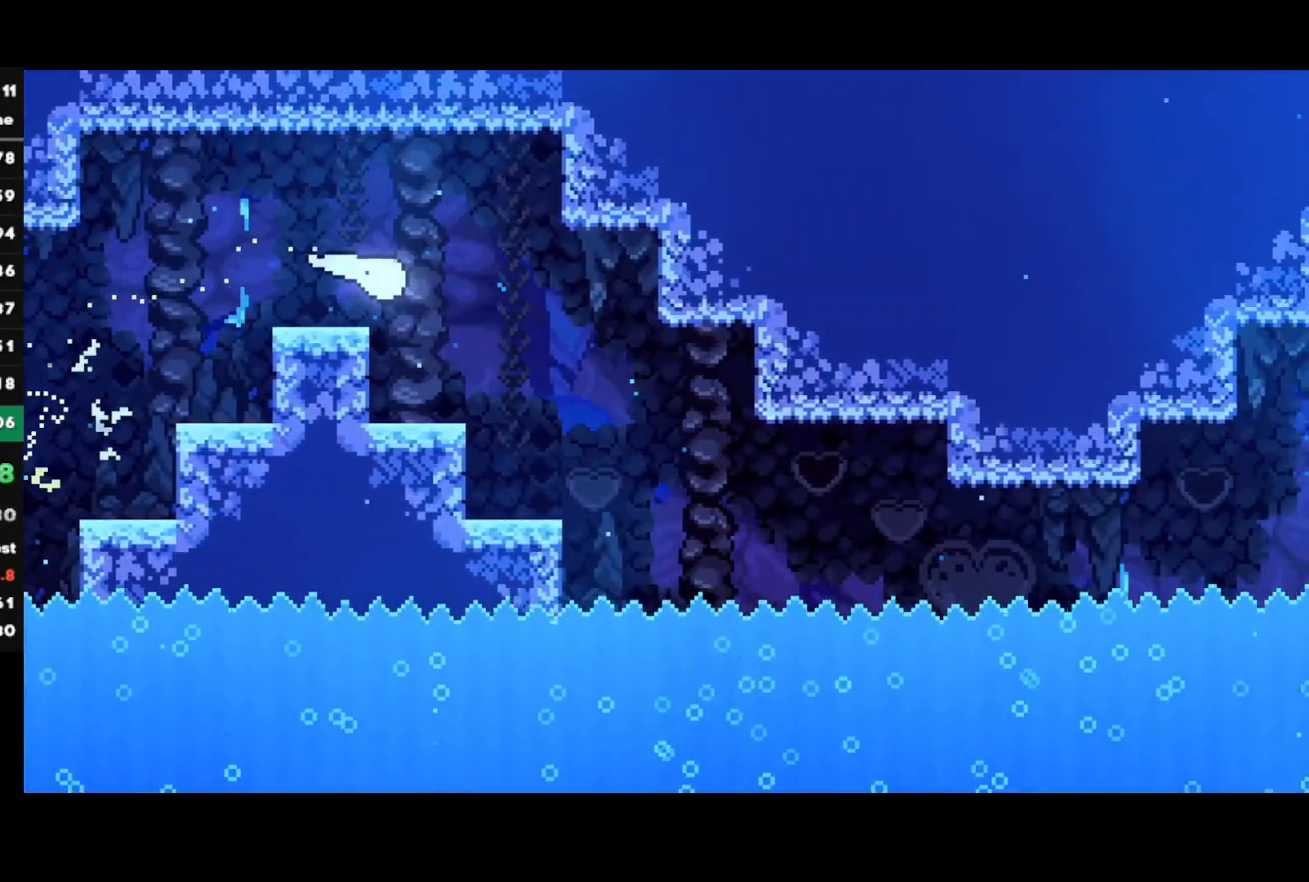
{"buttons": [], "left_stick": "down-right", "right_stick": "center", "events": []}
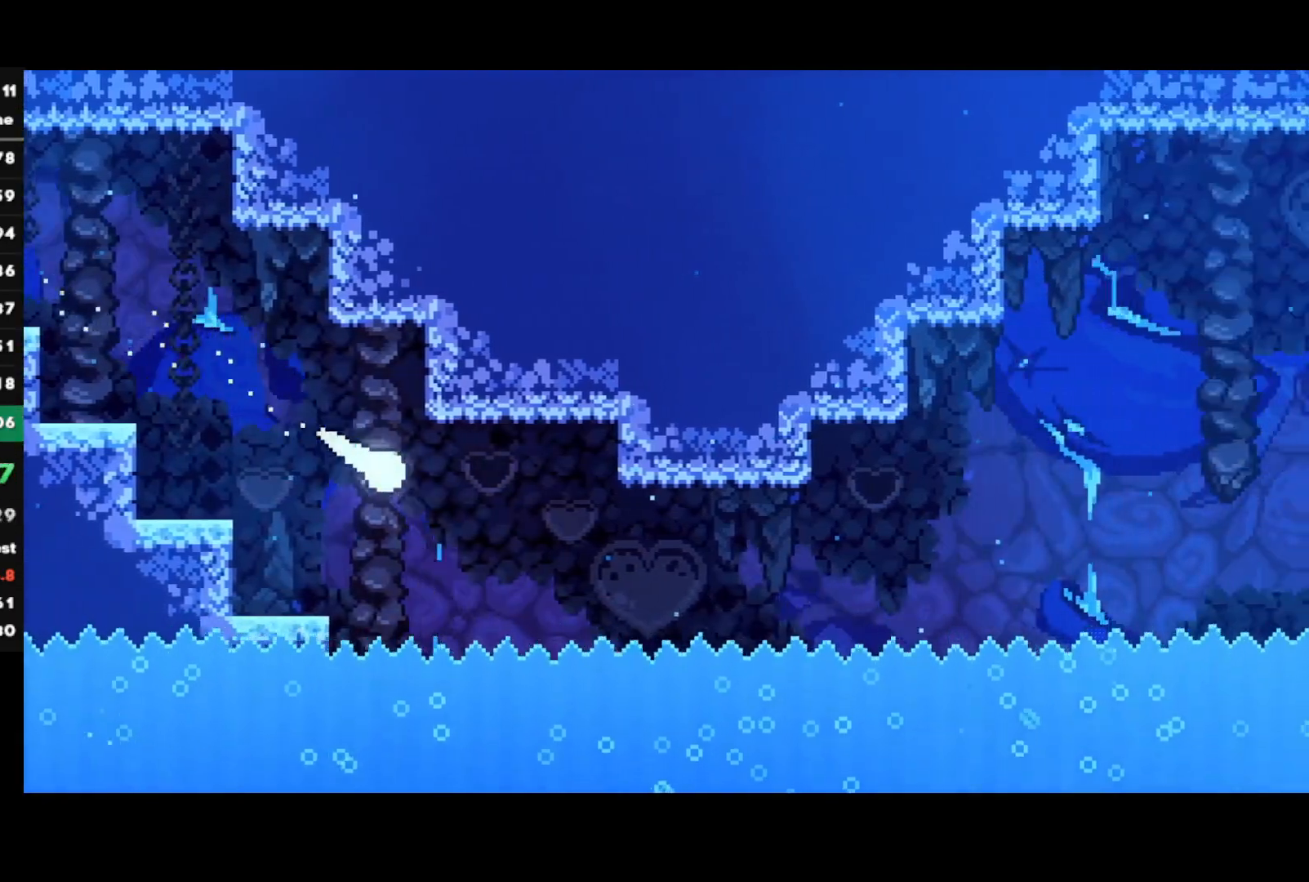
{"buttons": [], "left_stick": "right", "right_stick": "center", "events": [[167, "left_stick", "right"]]}
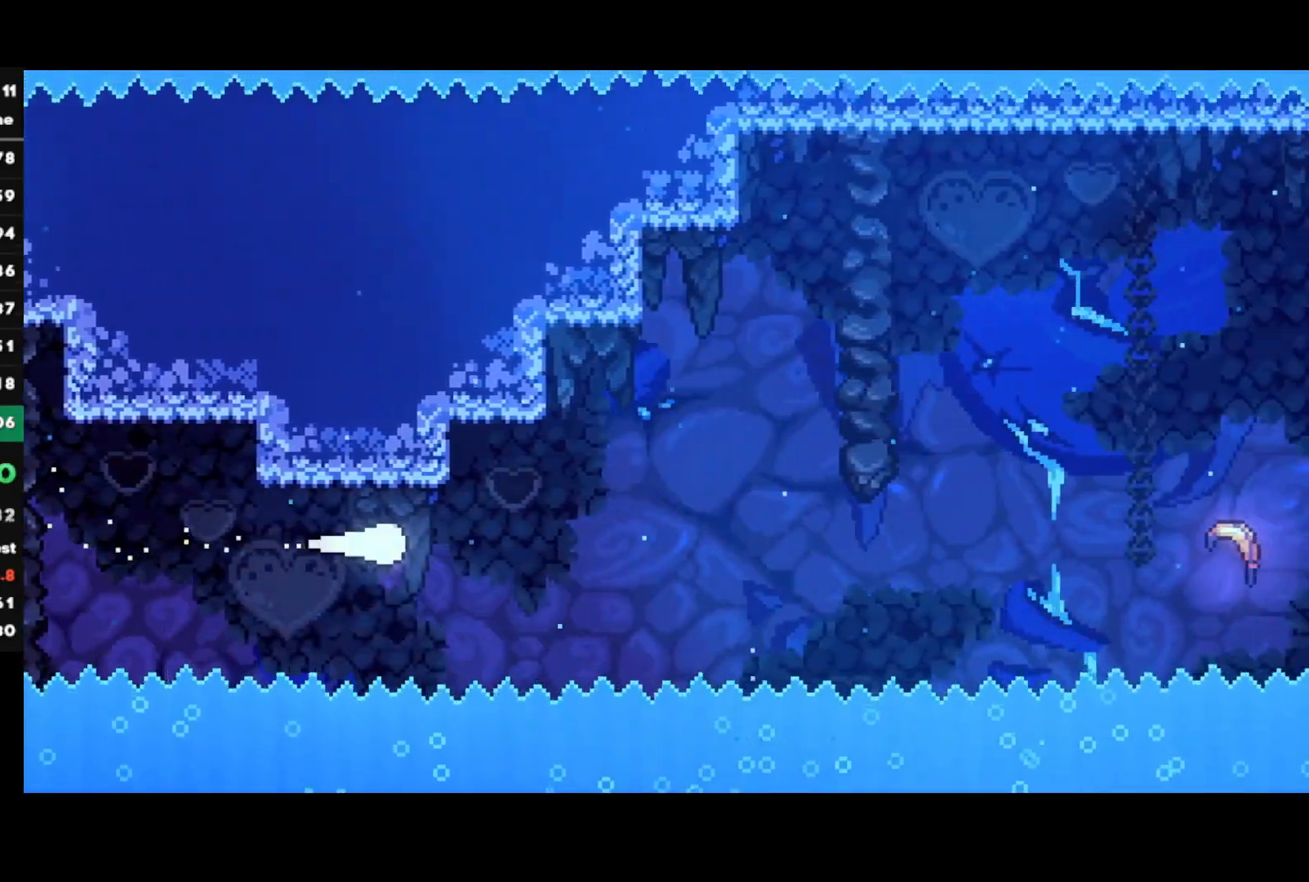
{"buttons": [], "left_stick": "right", "right_stick": "center", "events": []}
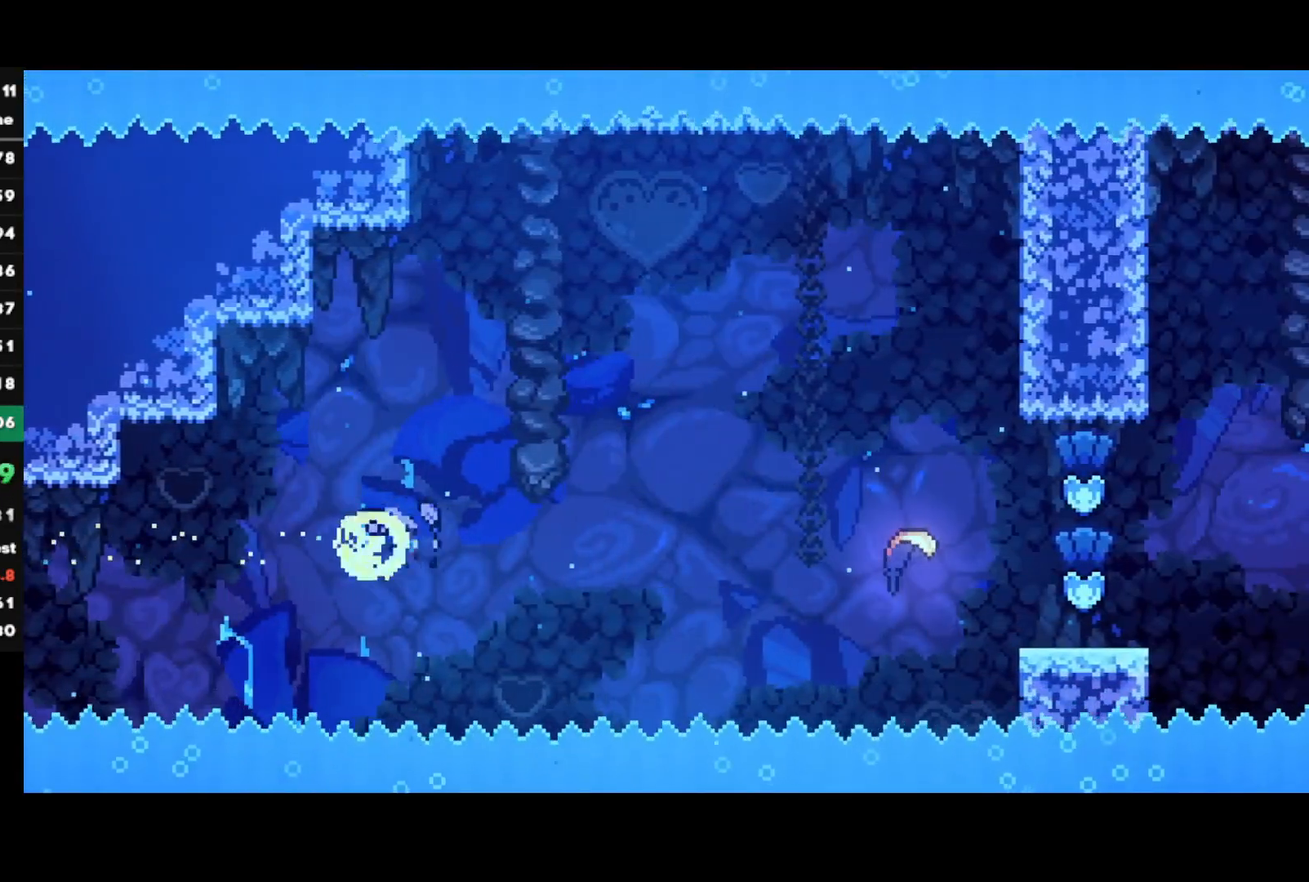
{"buttons": [], "left_stick": "right", "right_stick": "center", "events": [[150, "SQUARE", "down"], [367, "SQUARE", "up"]]}
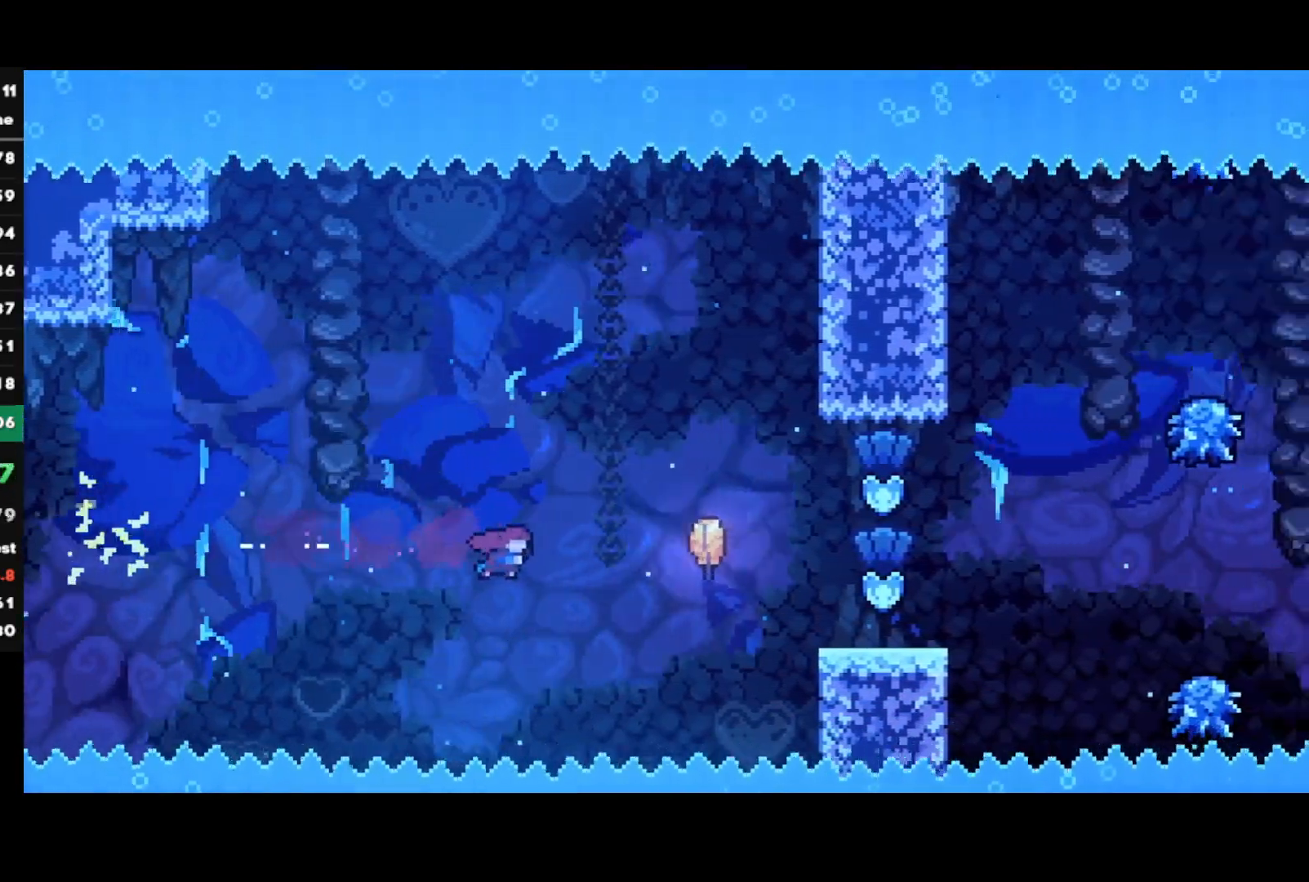
{"buttons": [], "left_stick": "right", "right_stick": "center", "events": [[67, "CIRCLE", "down"], [200, "left_stick", "center"], [233, "CIRCLE", "up"], [300, "left_stick", "right"]]}
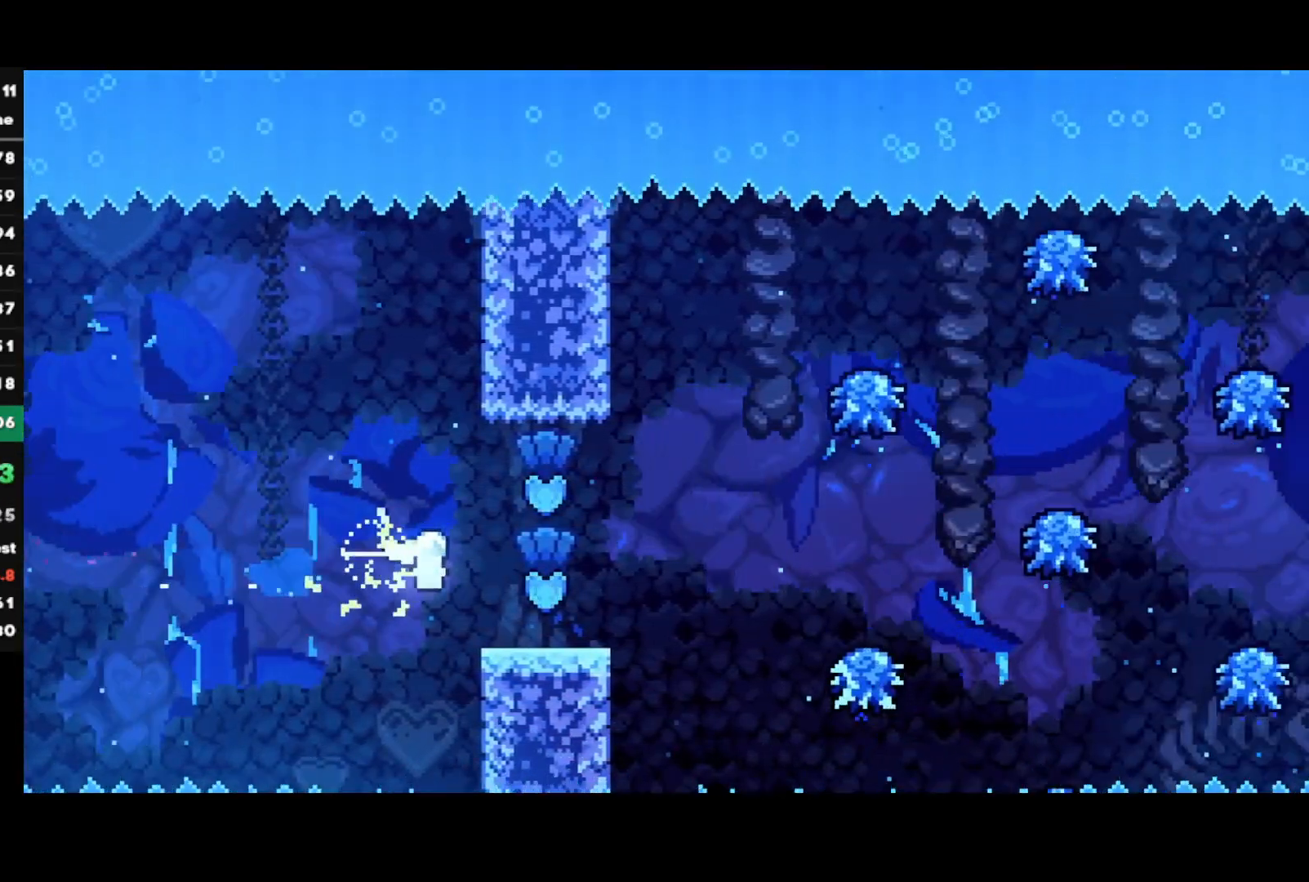
{"buttons": [], "left_stick": "right", "right_stick": "center", "events": []}
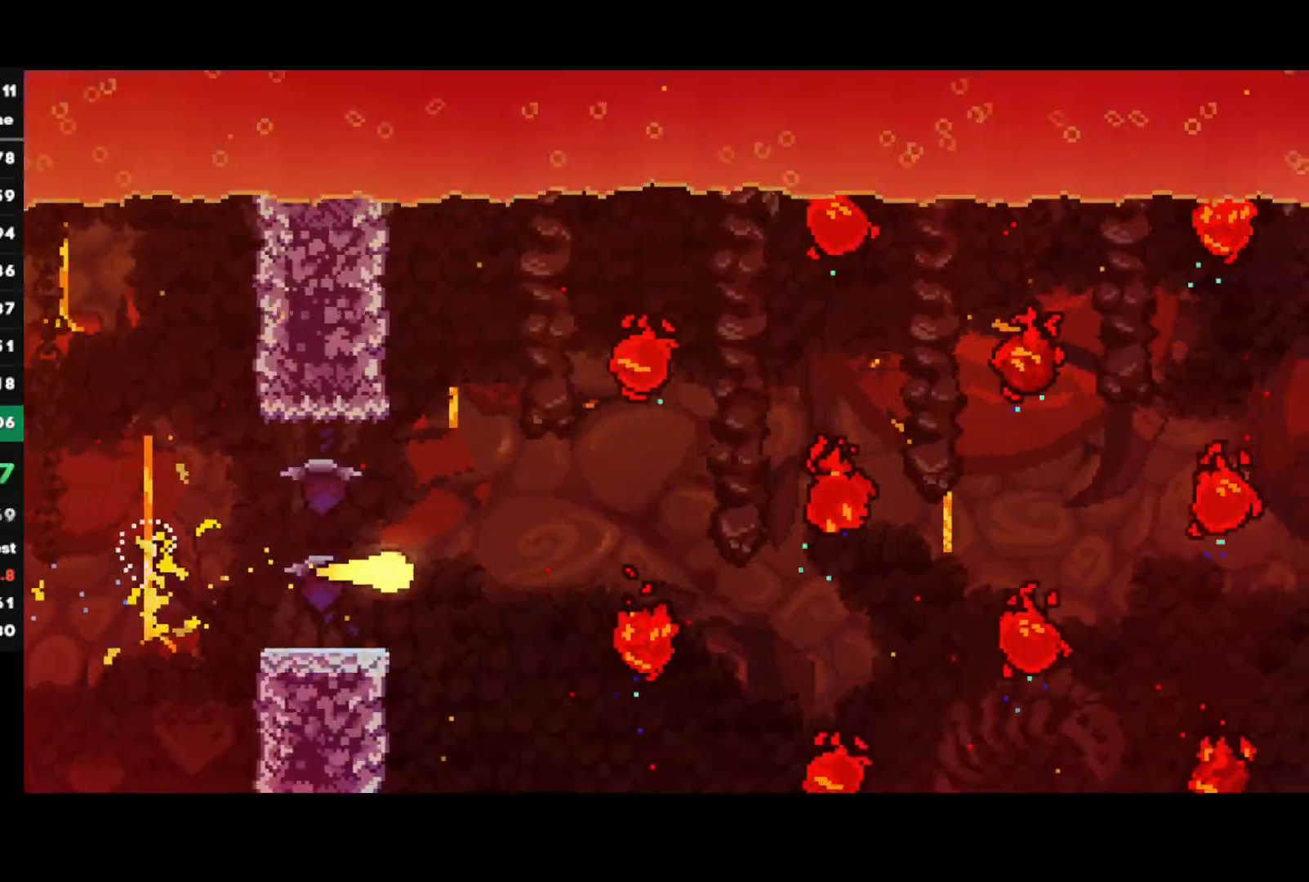
{"buttons": [], "left_stick": "right", "right_stick": "center", "events": [[167, "left_stick", "up-right"], [267, "left_stick", "right"]]}
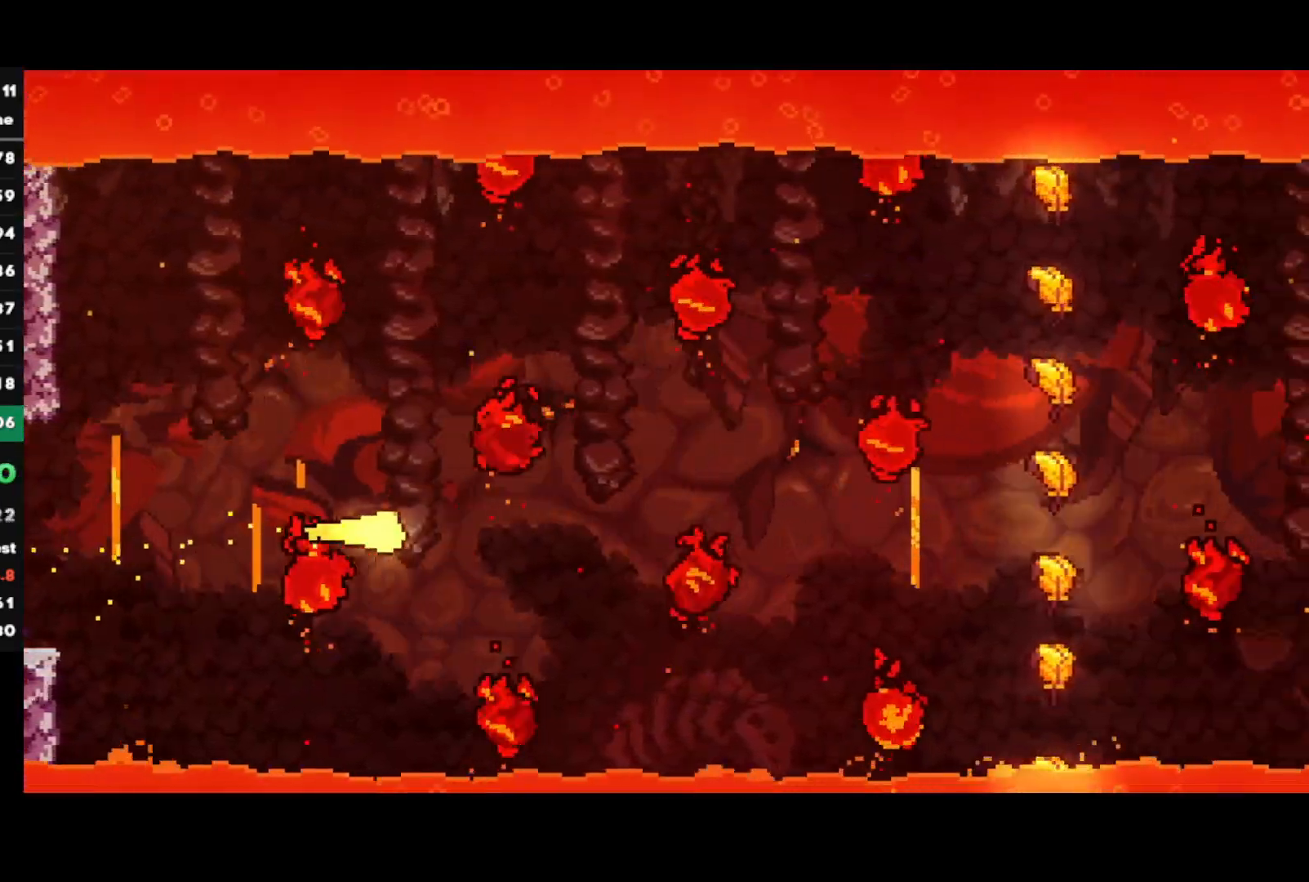
{"buttons": [], "left_stick": "right", "right_stick": "center", "events": [[150, "left_stick", "up-right"], [333, "left_stick", "right"]]}
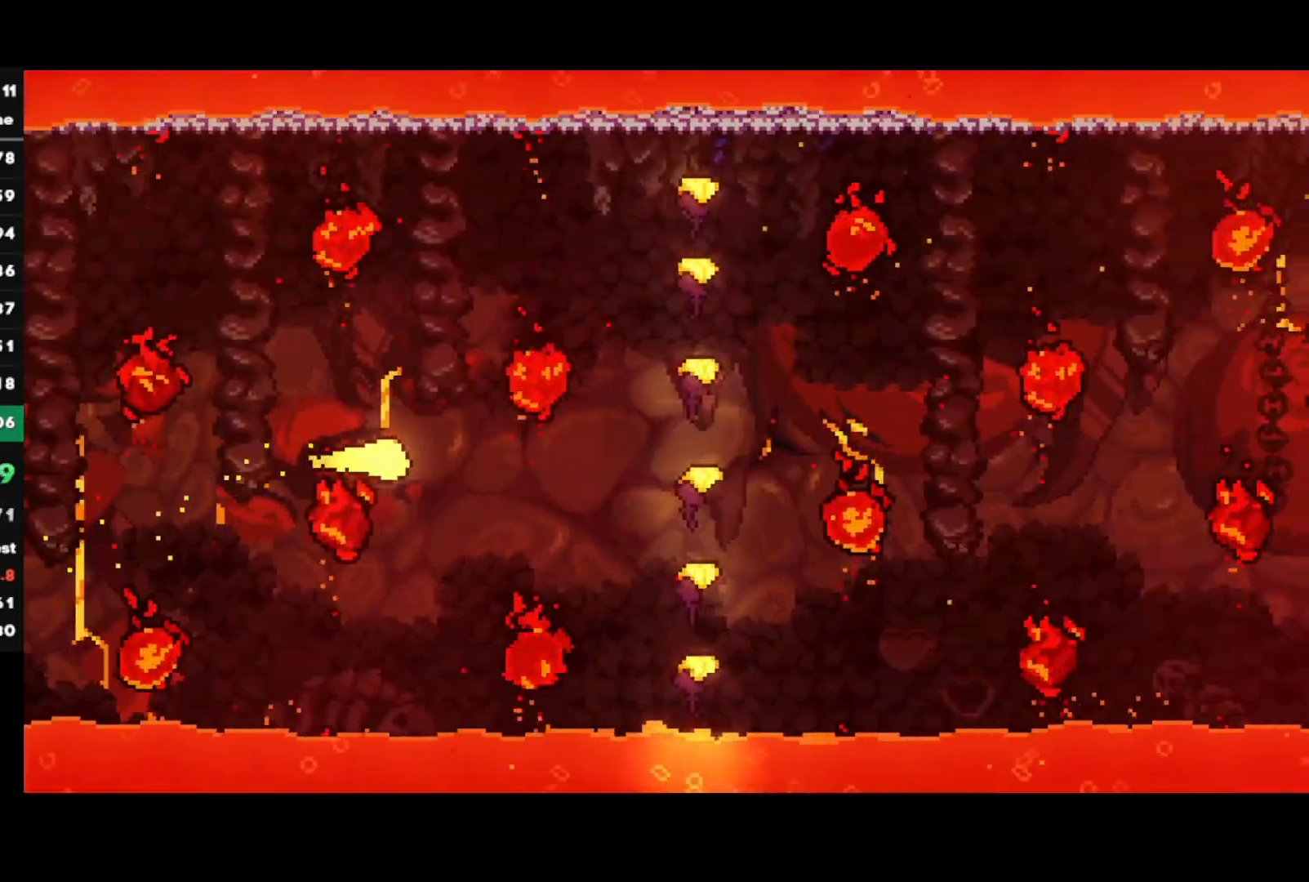
{"buttons": [], "left_stick": "right", "right_stick": "center", "events": [[250, "left_stick", "up-right"], [450, "left_stick", "right"]]}
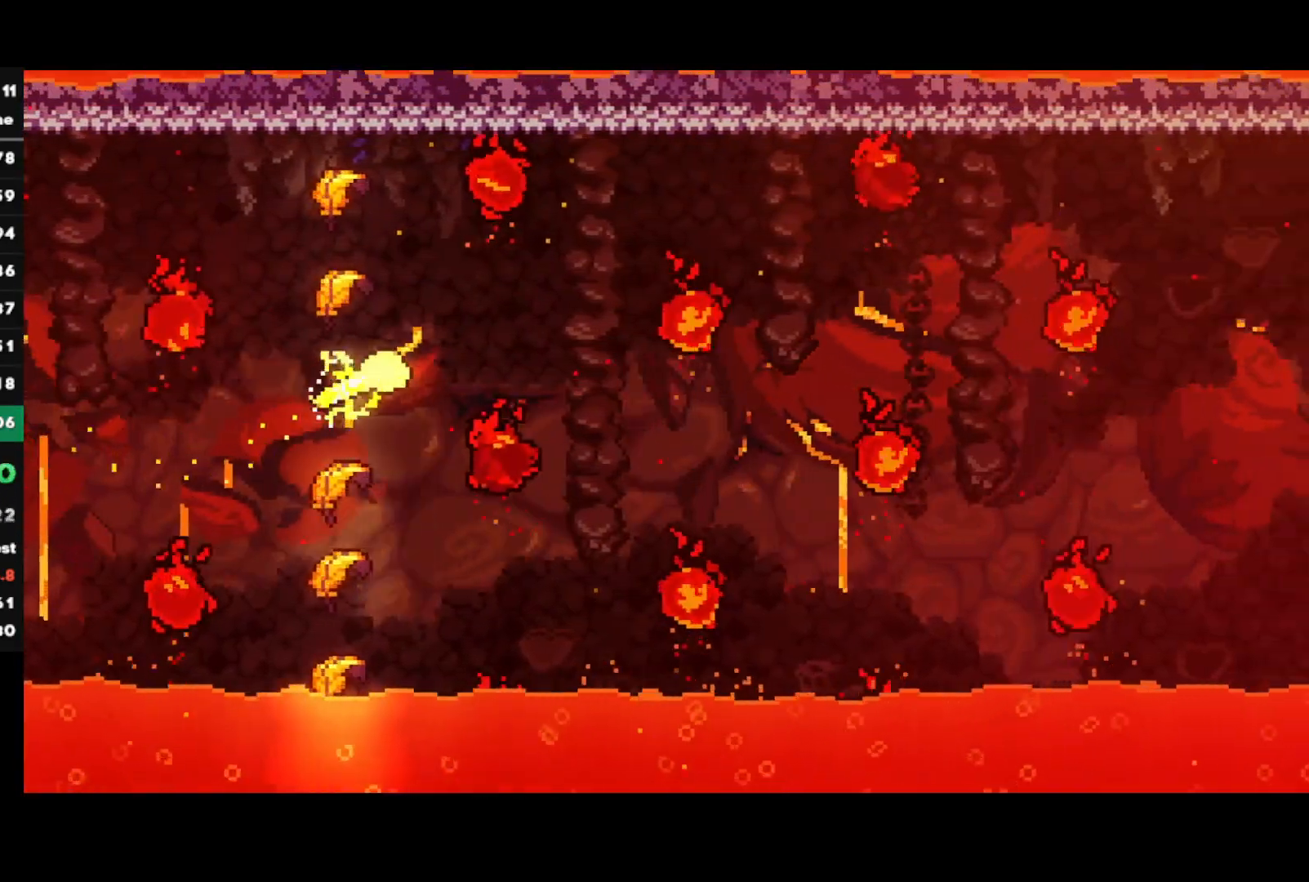
{"buttons": [], "left_stick": "up-right", "right_stick": "center", "events": [[450, "left_stick", "up-right"]]}
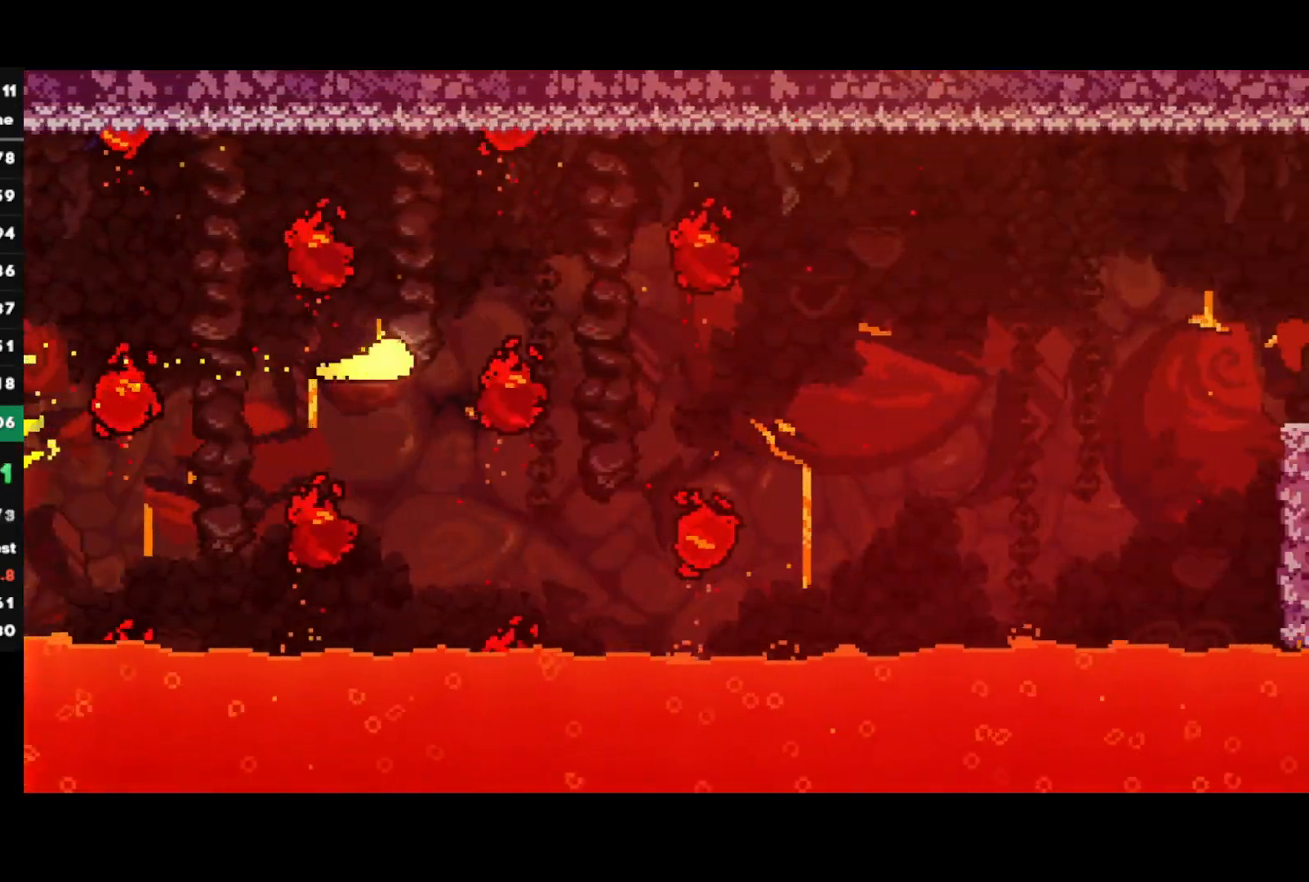
{"buttons": [], "left_stick": "right", "right_stick": "center", "events": [[67, "left_stick", "right"]]}
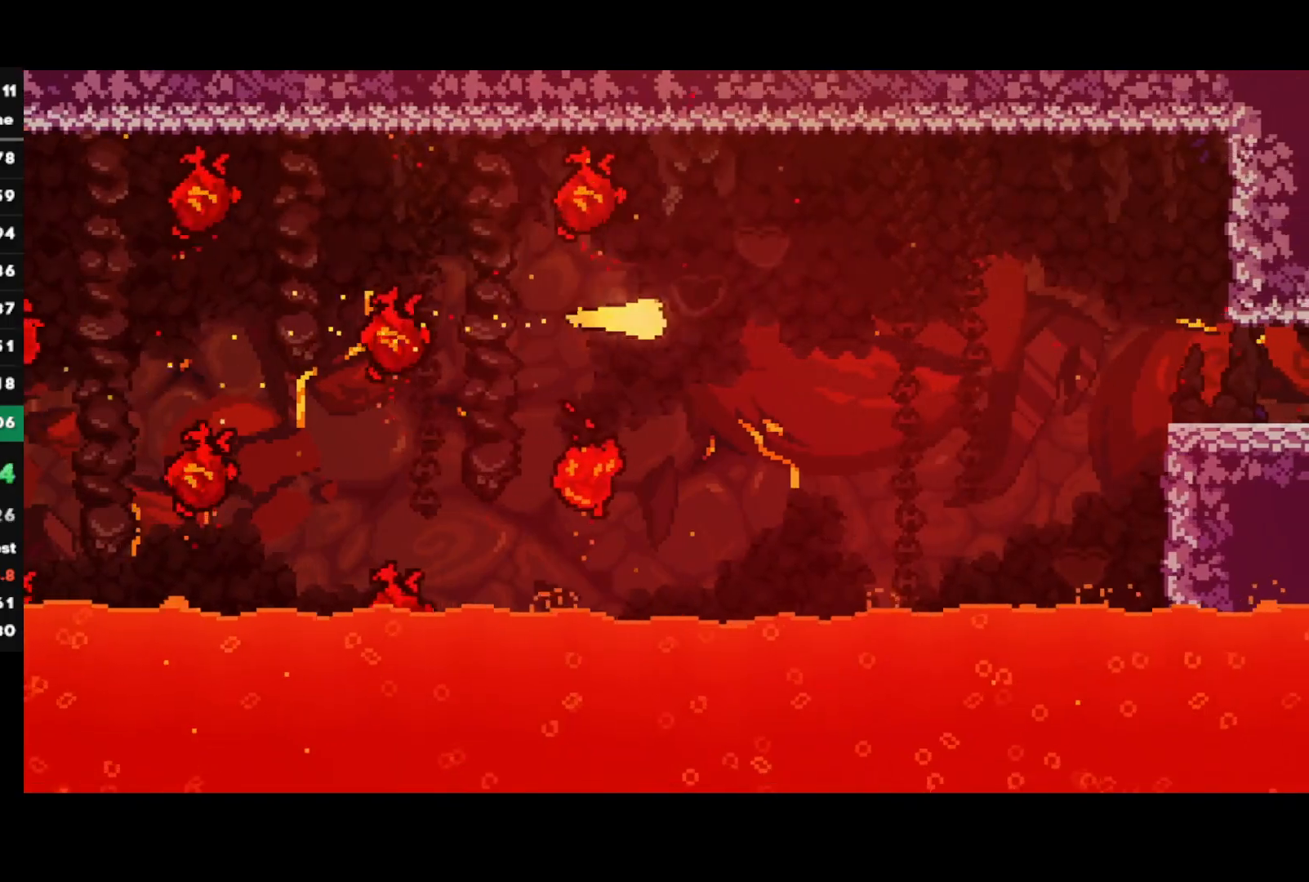
{"buttons": [], "left_stick": "right", "right_stick": "center", "events": []}
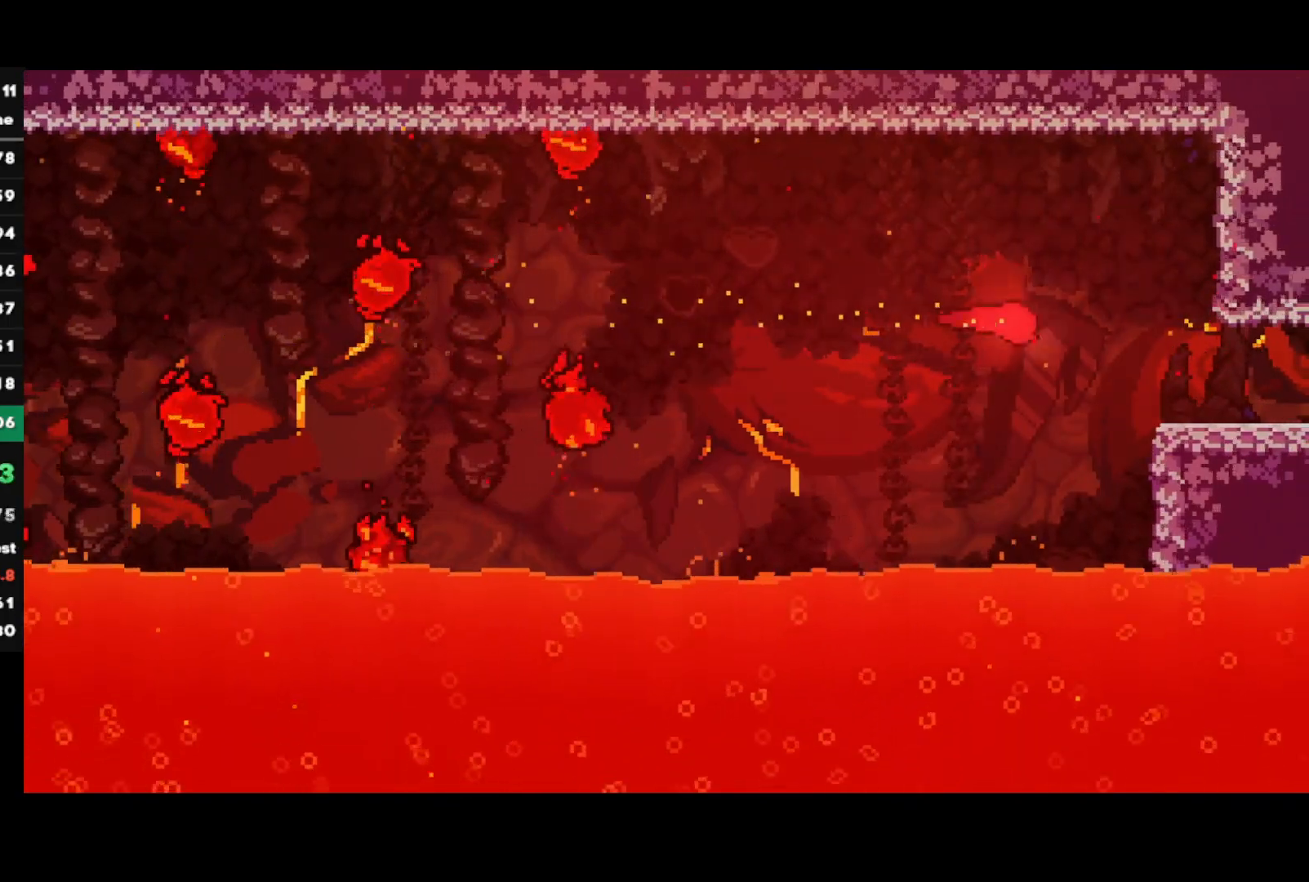
{"buttons": ["CROSS"], "left_stick": "right", "right_stick": "center", "events": [[100, "left_stick", "down-right"], [250, "SQUARE", "down"], [367, "CROSS", "down"], [433, "SQUARE", "up"], [433, "left_stick", "right"]]}
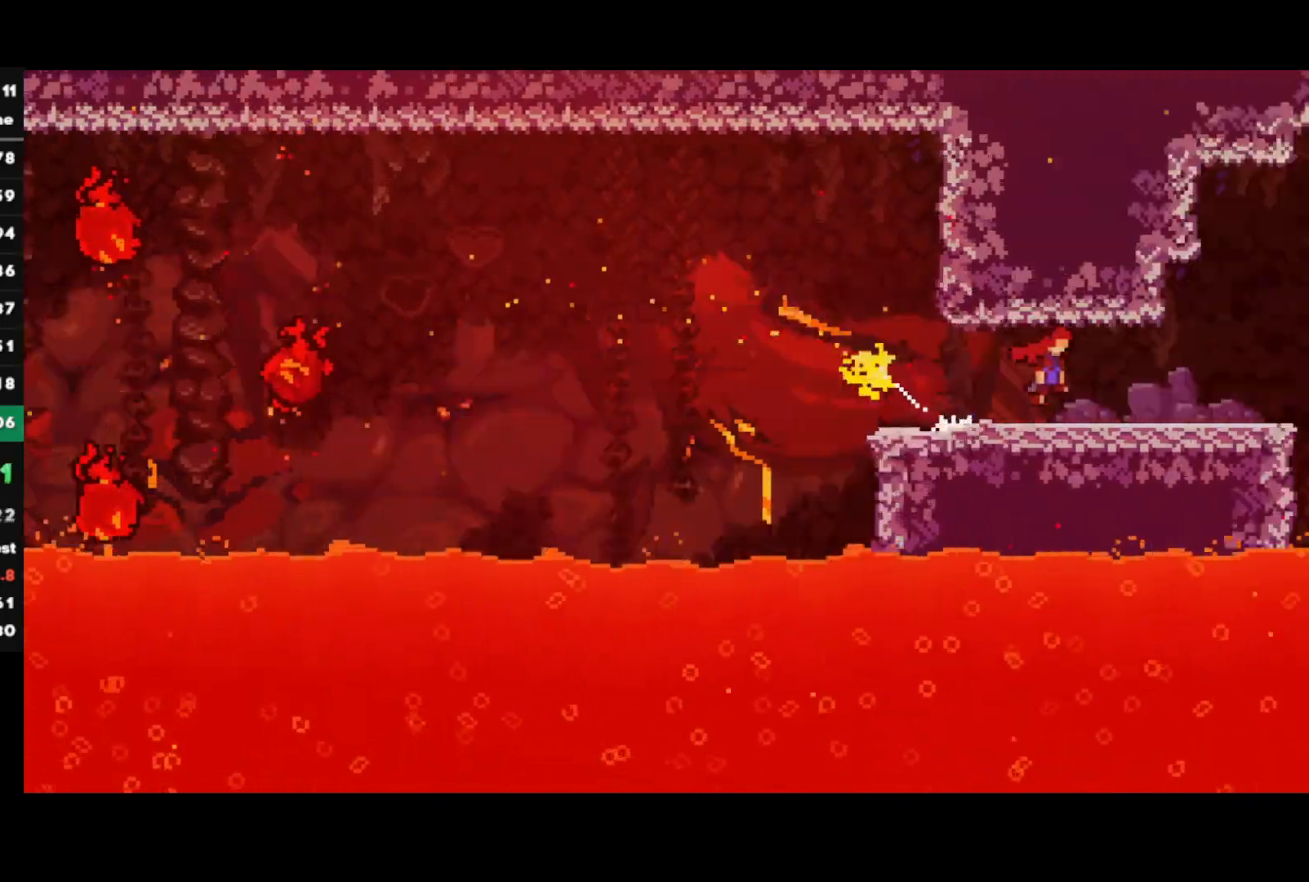
{"buttons": ["CROSS"], "left_stick": "right", "right_stick": "center", "events": []}
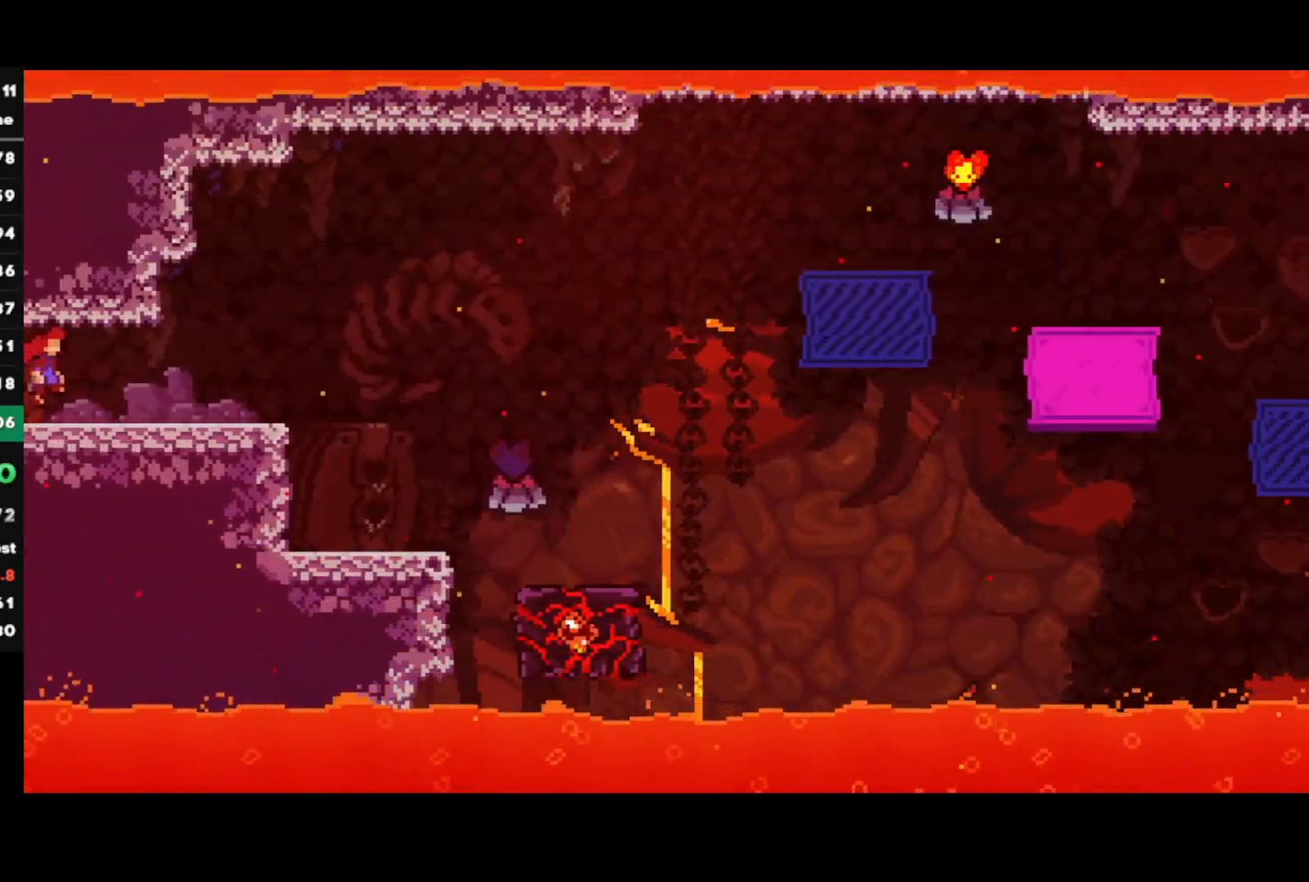
{"buttons": ["R2"], "left_stick": "right", "right_stick": "center", "events": [[217, "R2", "down"], [233, "CROSS", "up"]]}
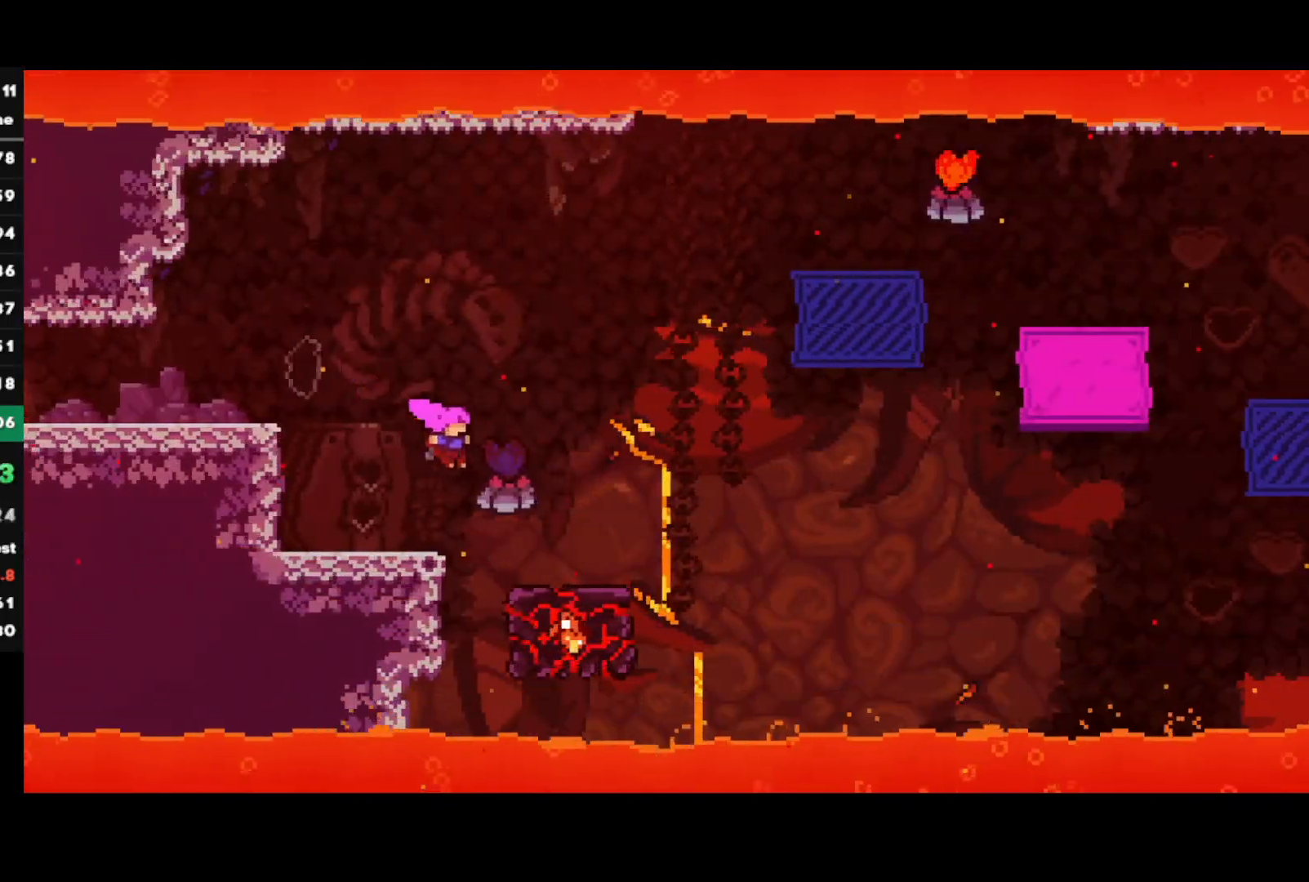
{"buttons": [], "left_stick": "center", "right_stick": "center", "events": [[167, "left_stick", "center"], [283, "R2", "up"]]}
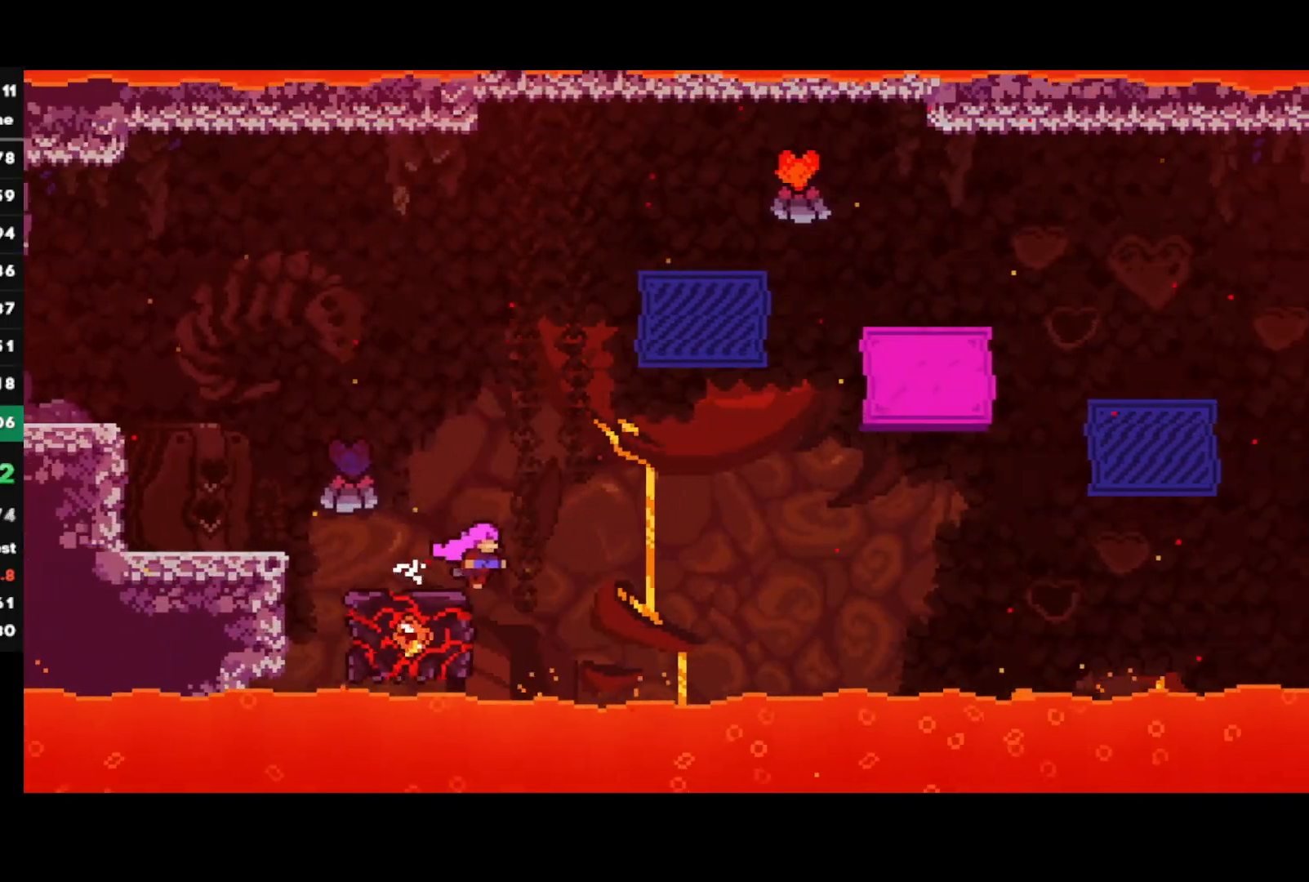
{"buttons": ["SQUARE", "R2"], "left_stick": "down-right", "right_stick": "center", "events": [[100, "CROSS", "down"], [133, "left_stick", "right"], [417, "CROSS", "up"], [450, "left_stick", "down-right"], [483, "SQUARE", "down"], [500, "R2", "down"]]}
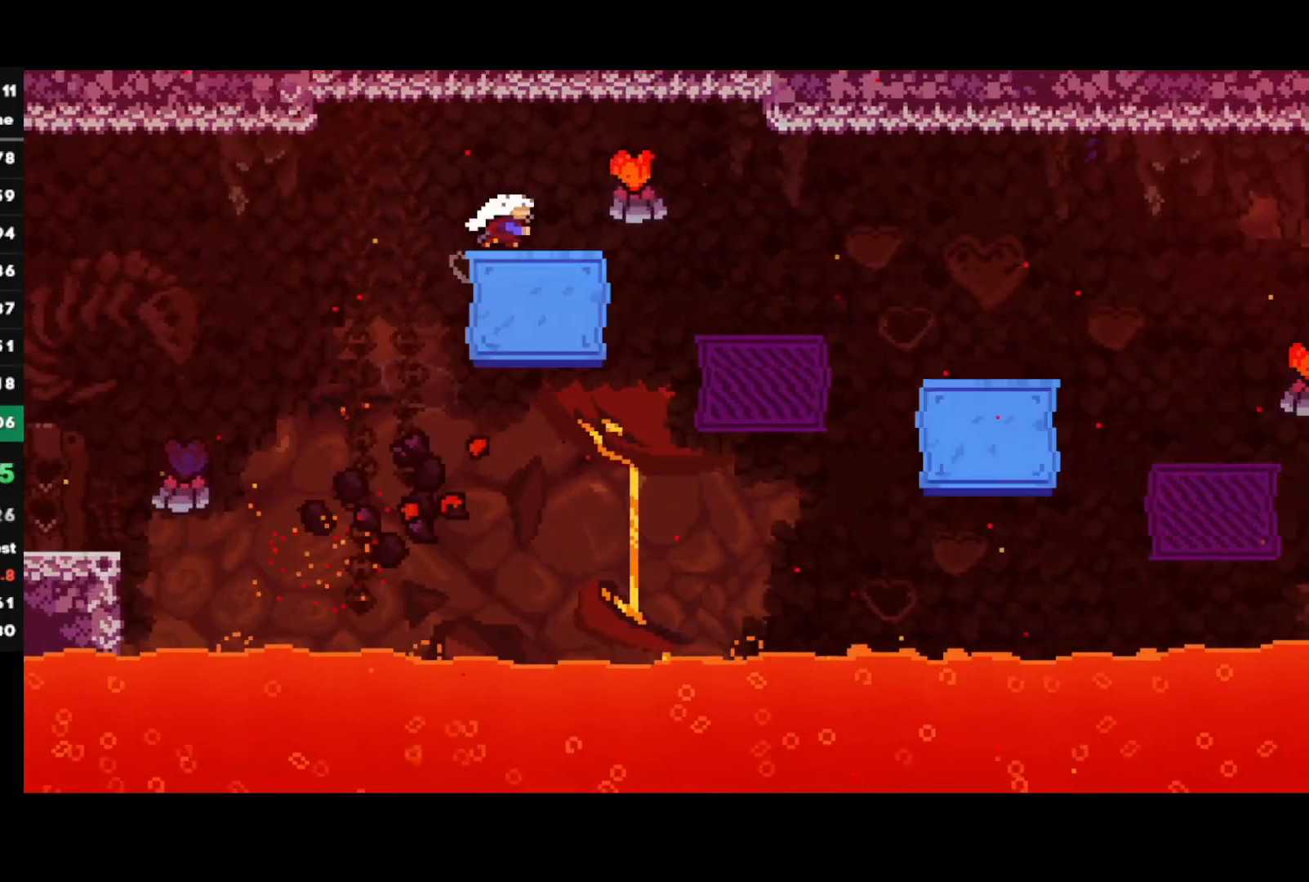
{"buttons": [], "left_stick": "right", "right_stick": "center", "events": [[67, "CROSS", "down"], [117, "CROSS", "up"], [117, "R2", "up"], [117, "SQUARE", "up"], [183, "left_stick", "right"]]}
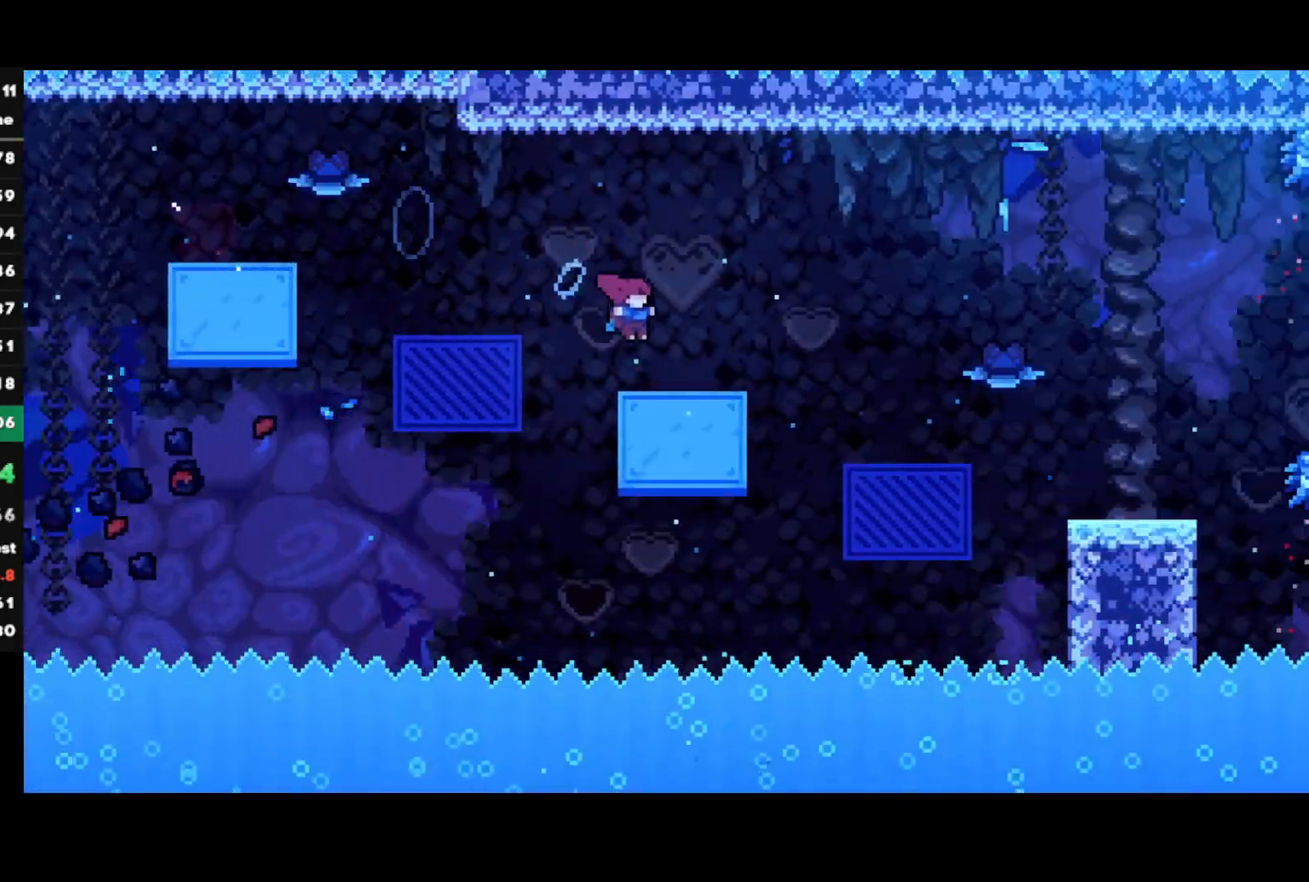
{"buttons": [], "left_stick": "right", "right_stick": "center", "events": [[100, "CROSS", "down"], [200, "CROSS", "up"], [217, "R2", "down"], [500, "R2", "up"]]}
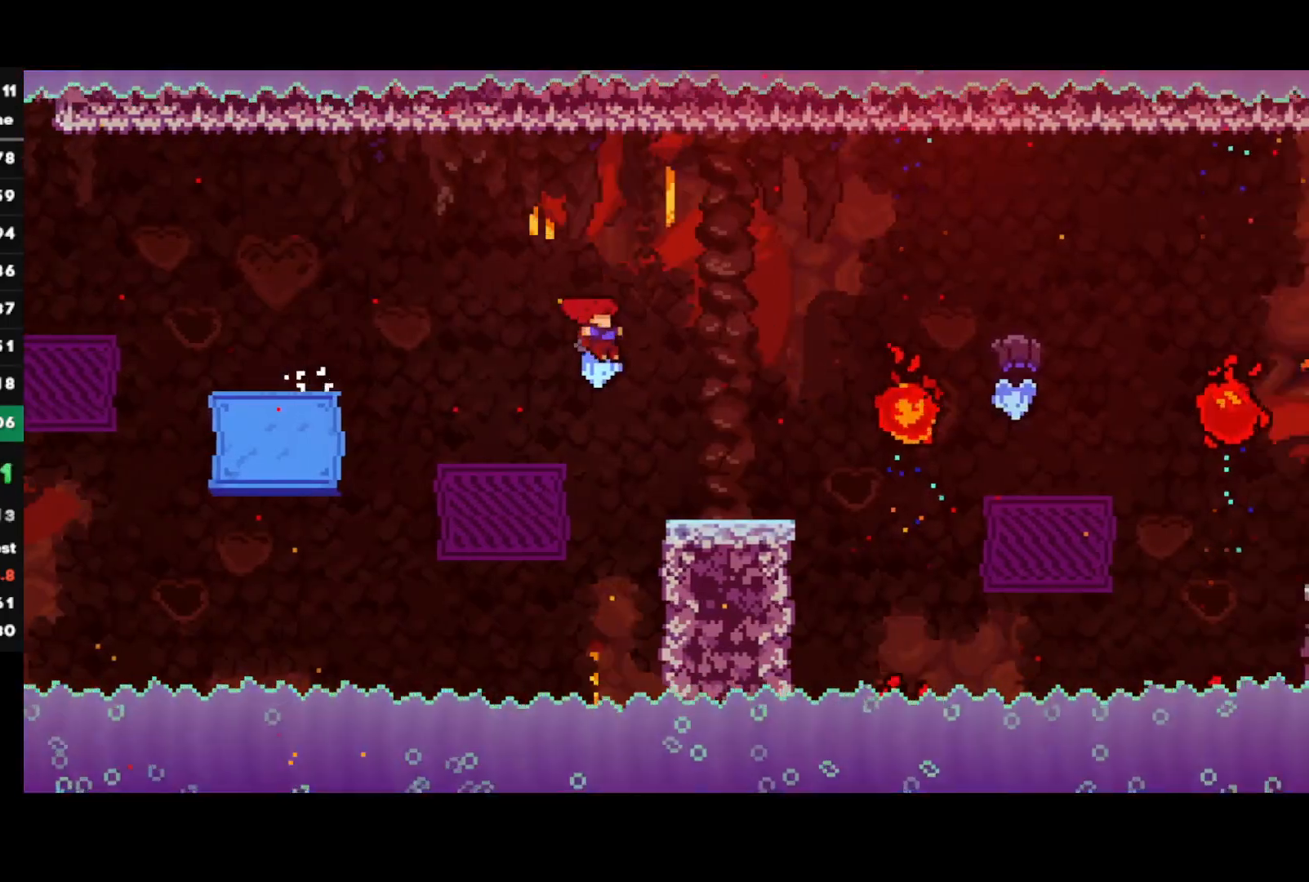
{"buttons": ["CROSS"], "left_stick": "right", "right_stick": "center", "events": [[433, "CROSS", "down"]]}